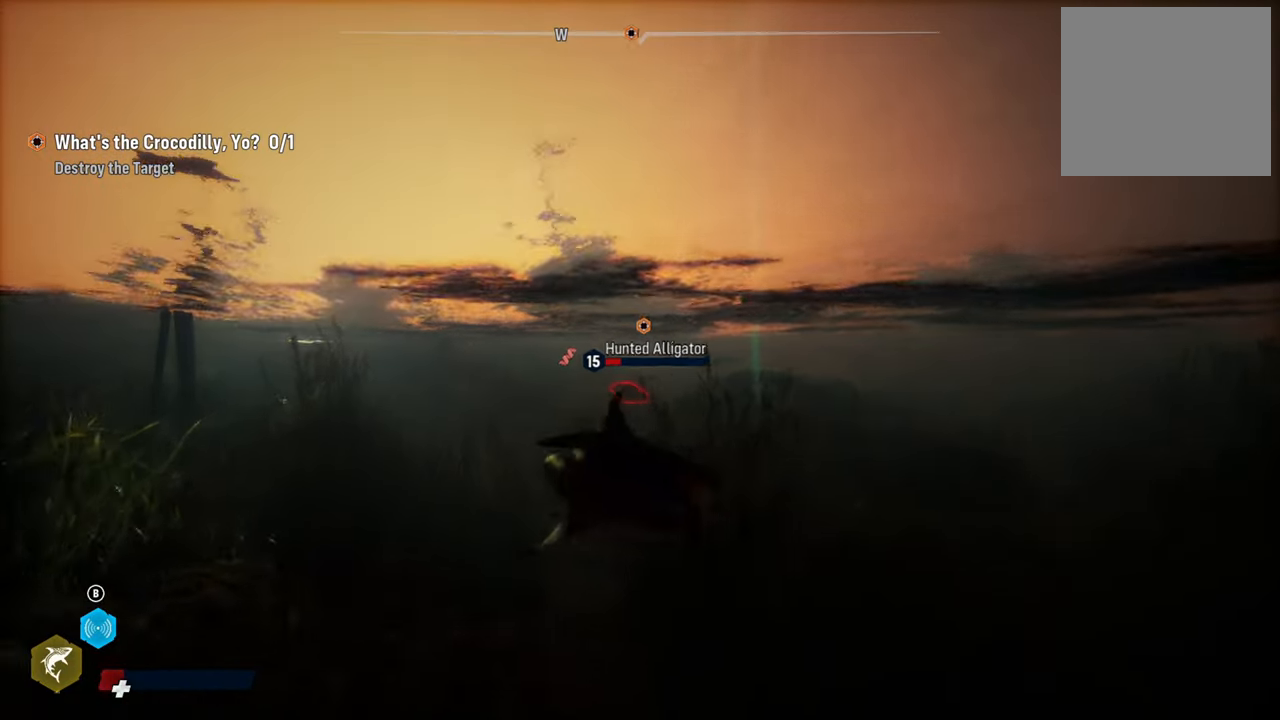
Gameplay with a controller (Xbox layout); each line is a JSON object with the inputs held at the frame after it. "events" lists button and stick changes between this image and that frame as [ms after this image, input, new state], when the widget could be followed in between.
{"buttons": ["L2"], "left_stick": "up", "right_stick": "center", "events": [[180, "left_stick", "up"]]}
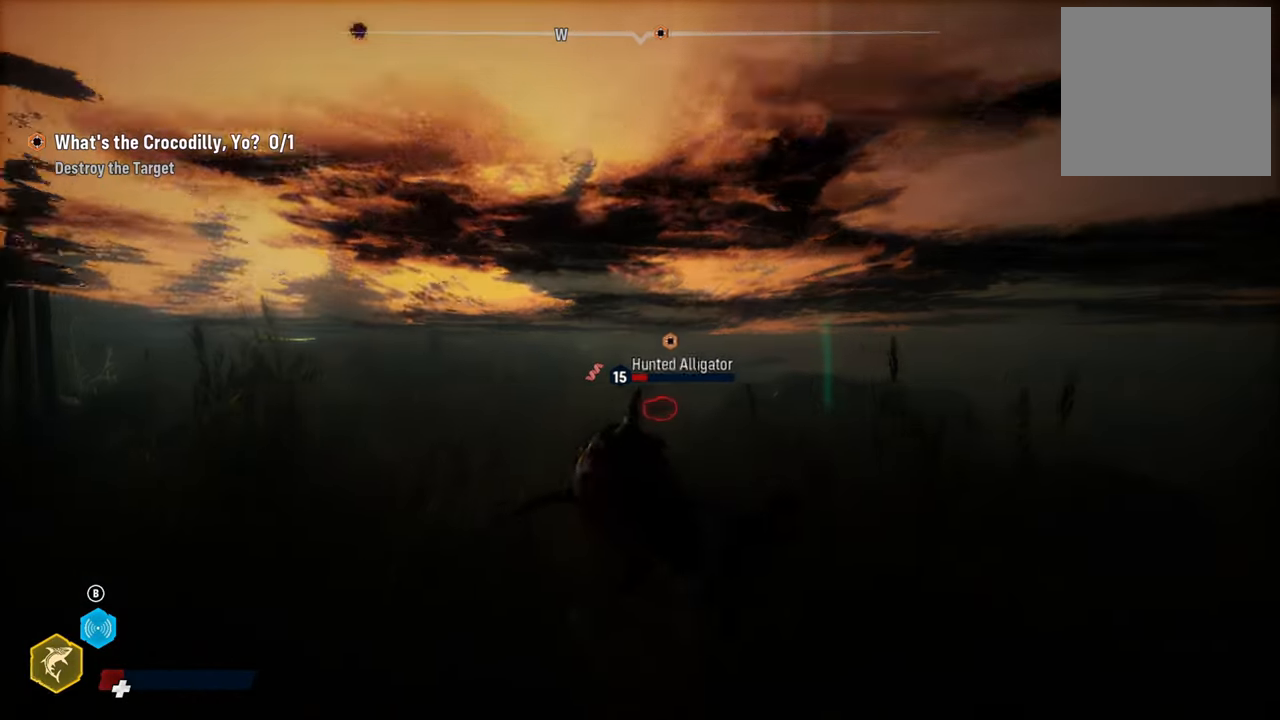
{"buttons": ["L2"], "left_stick": "up", "right_stick": "center", "events": [[100, "left_stick", "up-right"], [440, "left_stick", "up"]]}
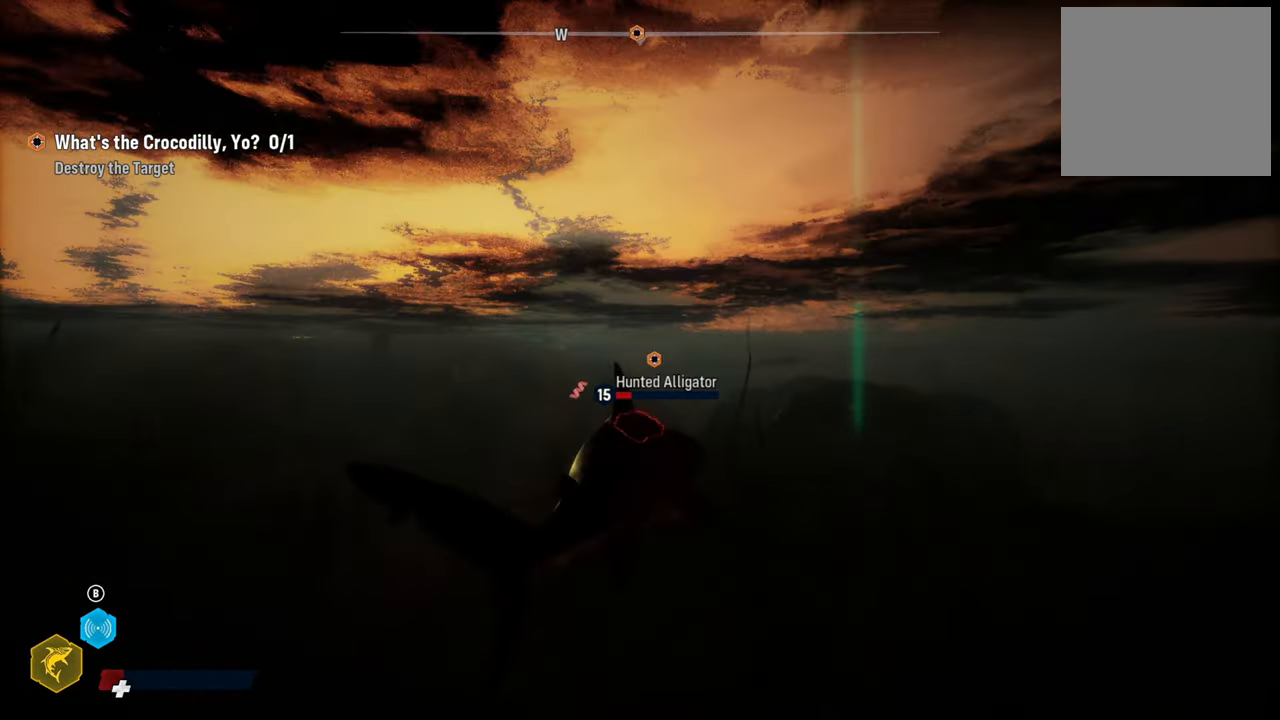
{"buttons": ["L2"], "left_stick": "up-left", "right_stick": "center", "events": [[420, "left_stick", "up-left"]]}
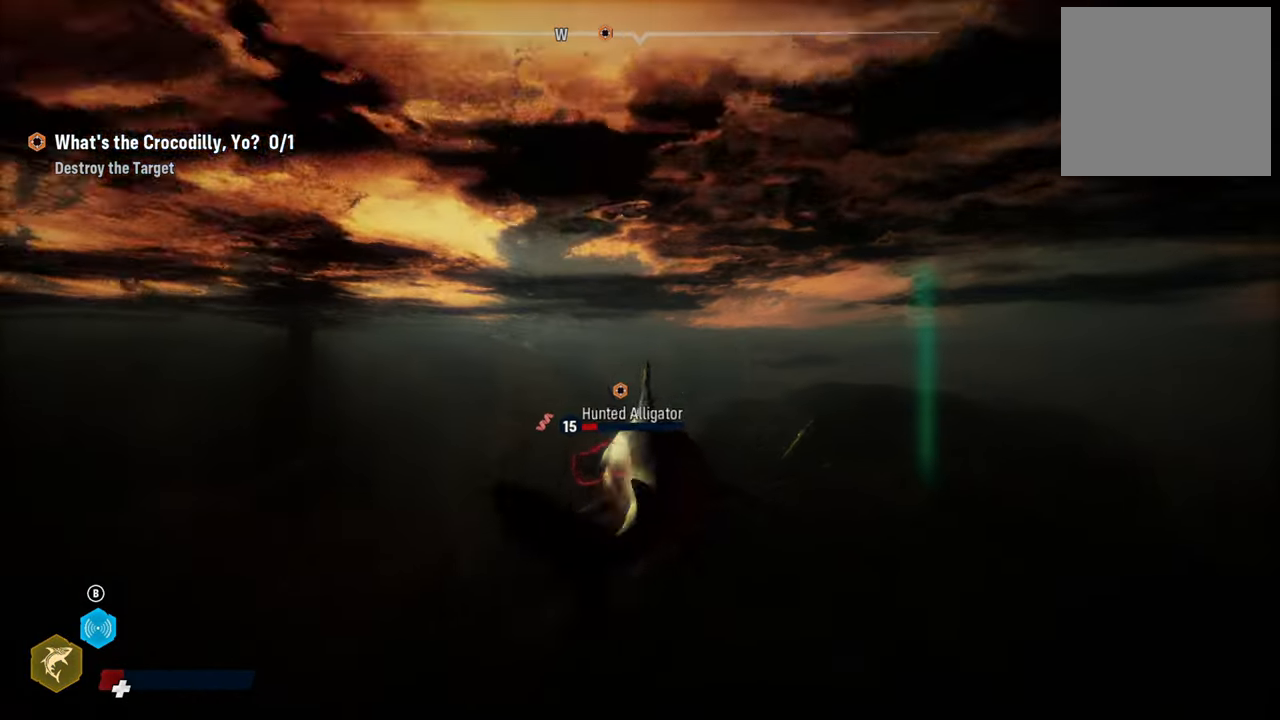
{"buttons": ["L2", "R2"], "left_stick": "up-right", "right_stick": "center", "events": [[140, "right_stick", "down"], [260, "right_stick", "center"], [300, "left_stick", "up-right"], [400, "R2", "down"]]}
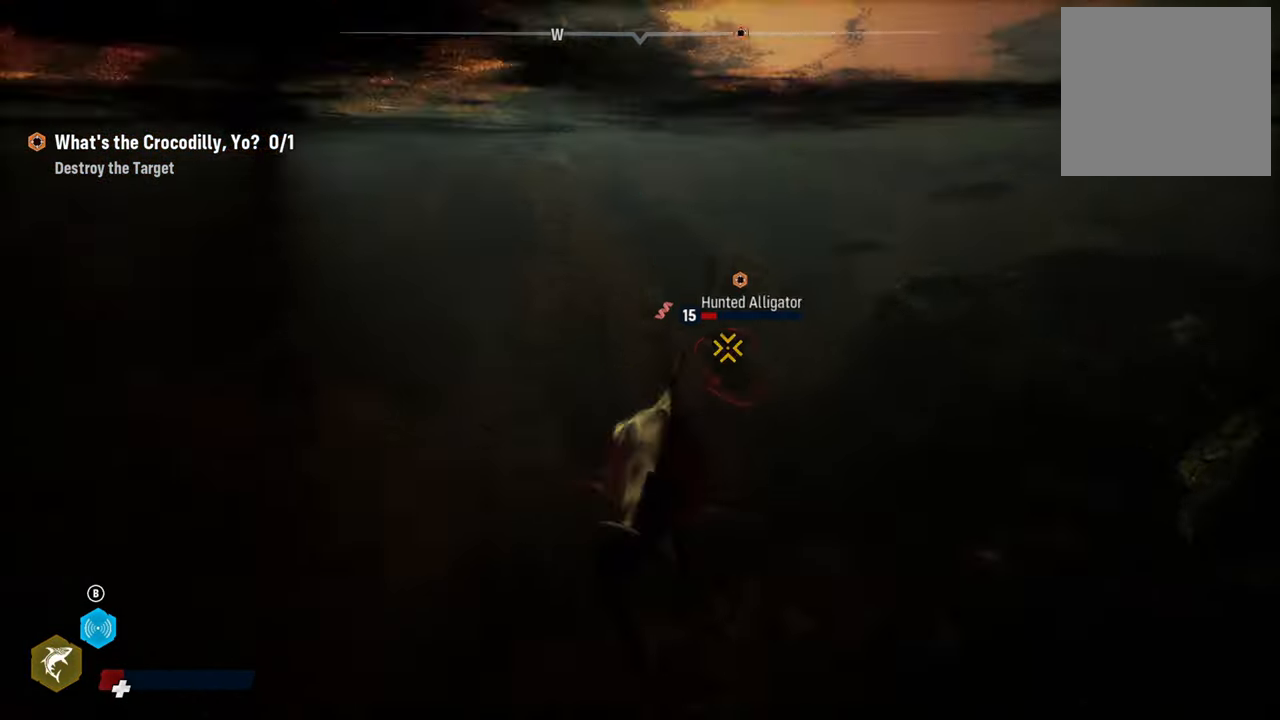
{"buttons": ["L2", "R2"], "left_stick": "up", "right_stick": "center", "events": [[120, "R2", "up"], [180, "R2", "down"], [320, "R2", "up"], [360, "left_stick", "up"], [380, "R2", "down"]]}
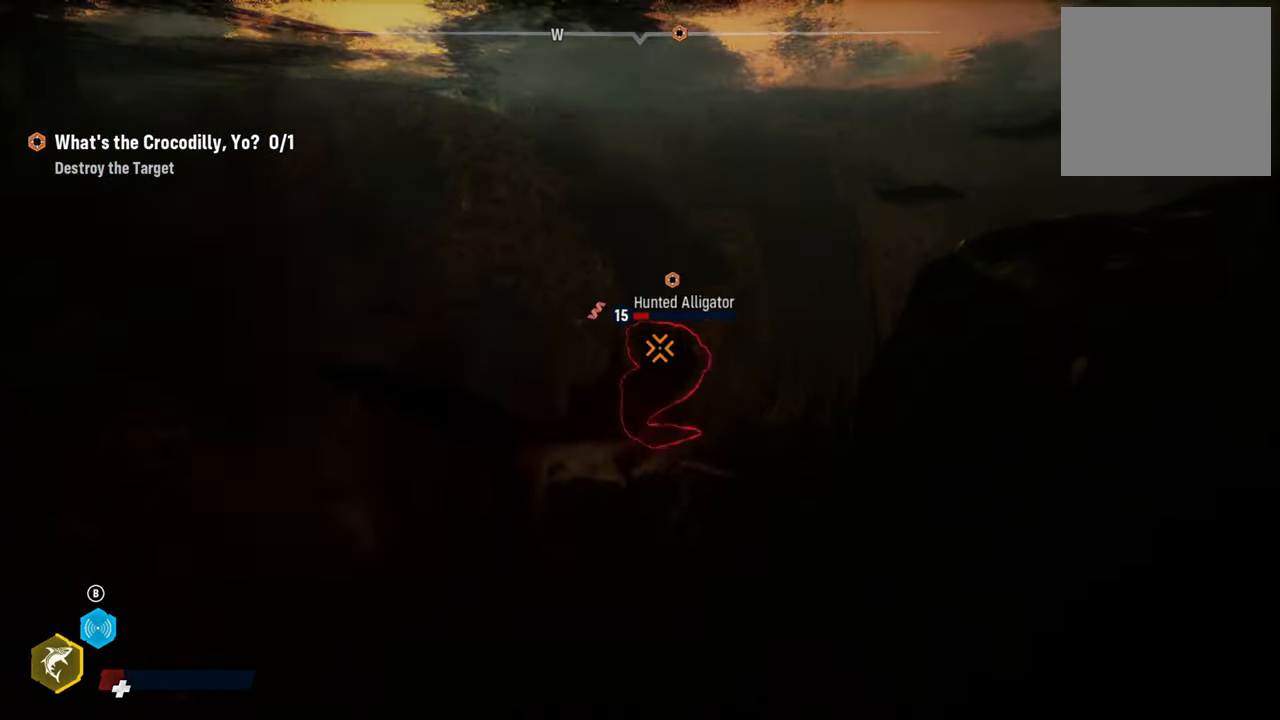
{"buttons": ["L2", "R2"], "left_stick": "up-right", "right_stick": "center", "events": [[20, "R2", "up"], [60, "L2", "up"], [80, "R2", "down"], [100, "left_stick", "down-left"], [220, "R2", "up"], [240, "left_stick", "down-right"], [260, "R2", "down"], [300, "left_stick", "right"], [400, "R2", "up"], [480, "R2", "down"], [480, "left_stick", "up-right"], [500, "L2", "down"]]}
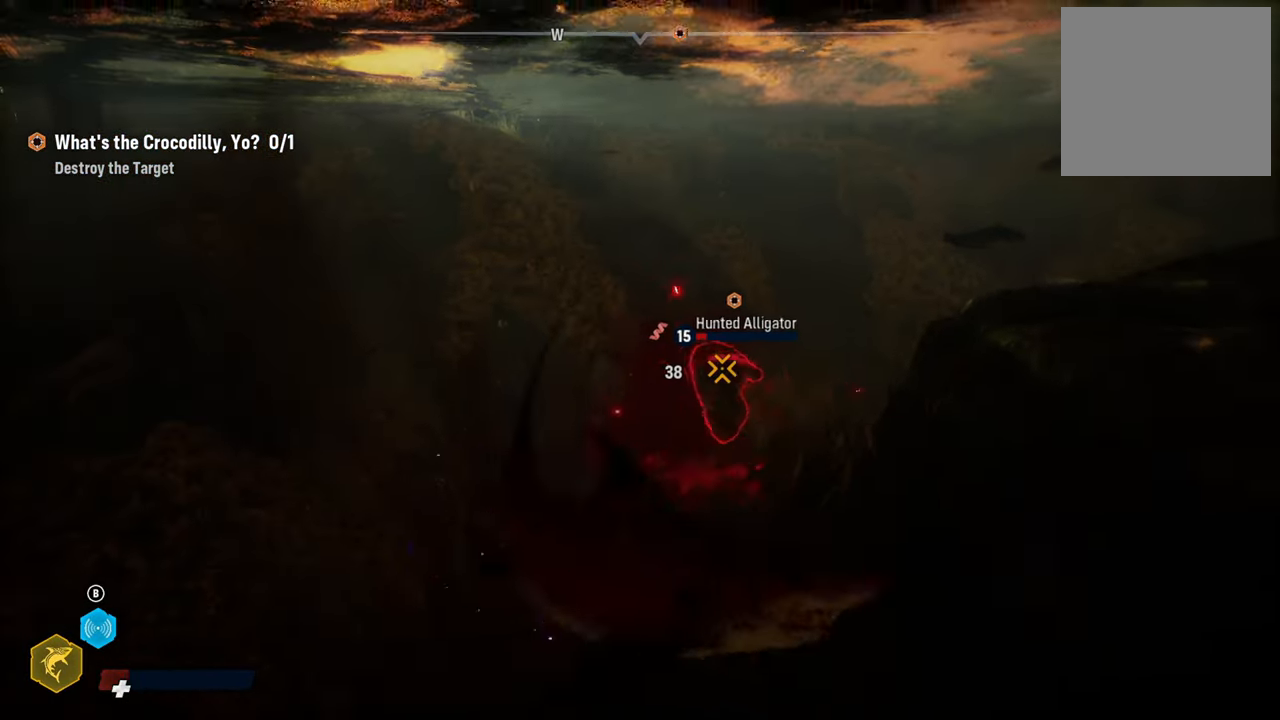
{"buttons": ["R2"], "left_stick": "right", "right_stick": "center", "events": [[140, "R2", "up"], [240, "R2", "down"], [360, "R2", "up"], [400, "L2", "up"], [420, "R2", "down"], [460, "left_stick", "right"]]}
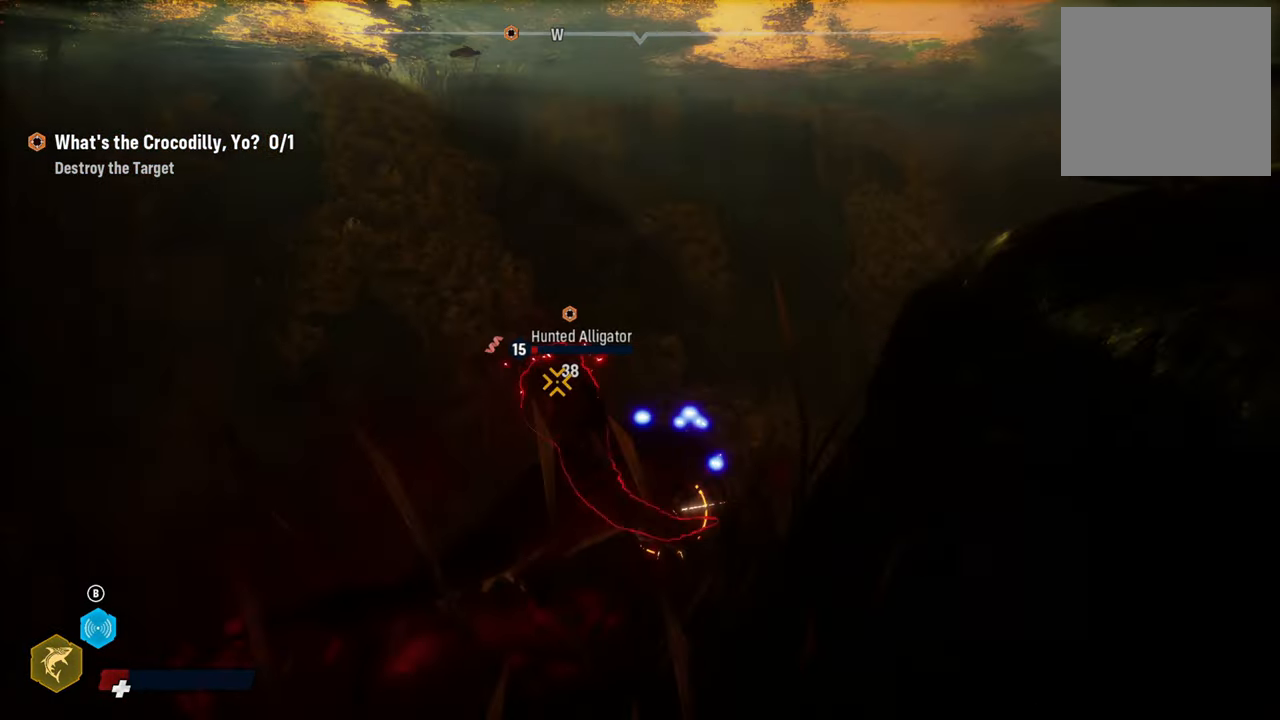
{"buttons": [], "left_stick": "up", "right_stick": "center", "events": [[20, "left_stick", "down-right"], [60, "R2", "up"], [100, "left_stick", "down-left"], [120, "R2", "down"], [260, "R2", "up"], [320, "R2", "down"], [400, "left_stick", "up-left"], [460, "R2", "up"], [460, "left_stick", "up"]]}
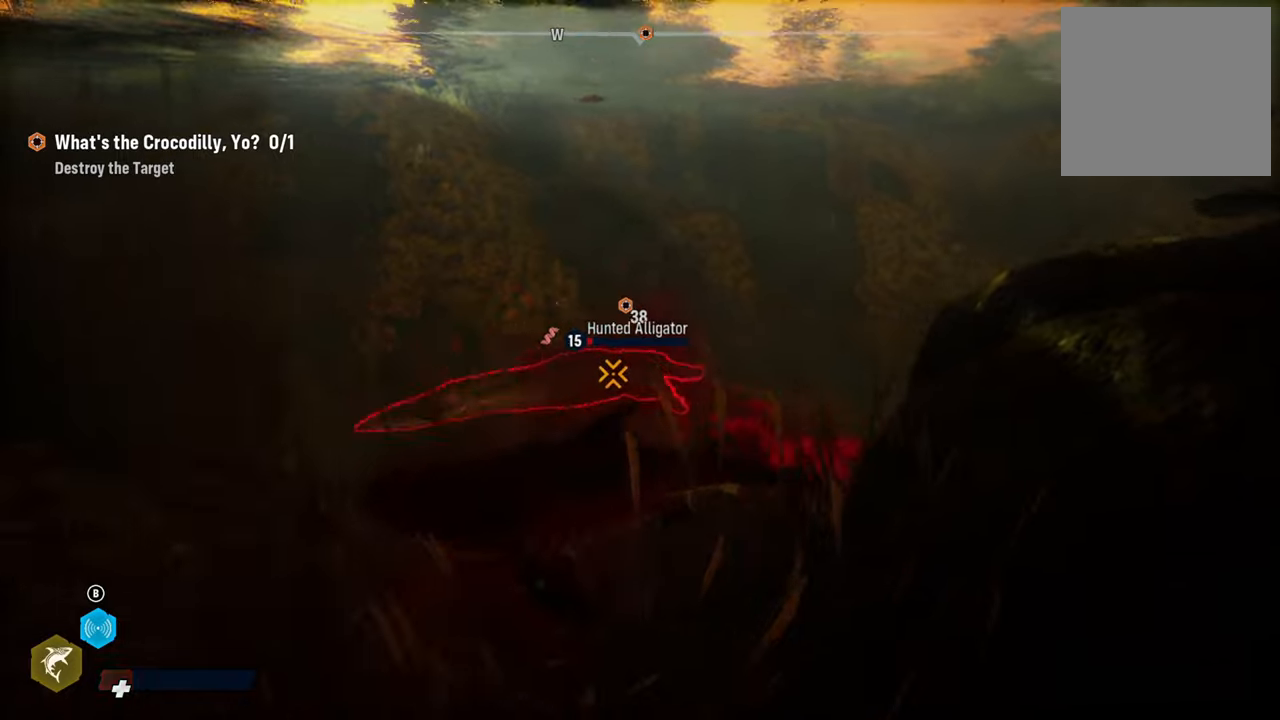
{"buttons": ["R2"], "left_stick": "up-right", "right_stick": "center", "events": [[120, "R2", "down"], [120, "left_stick", "up-right"], [320, "R2", "up"], [400, "R2", "down"]]}
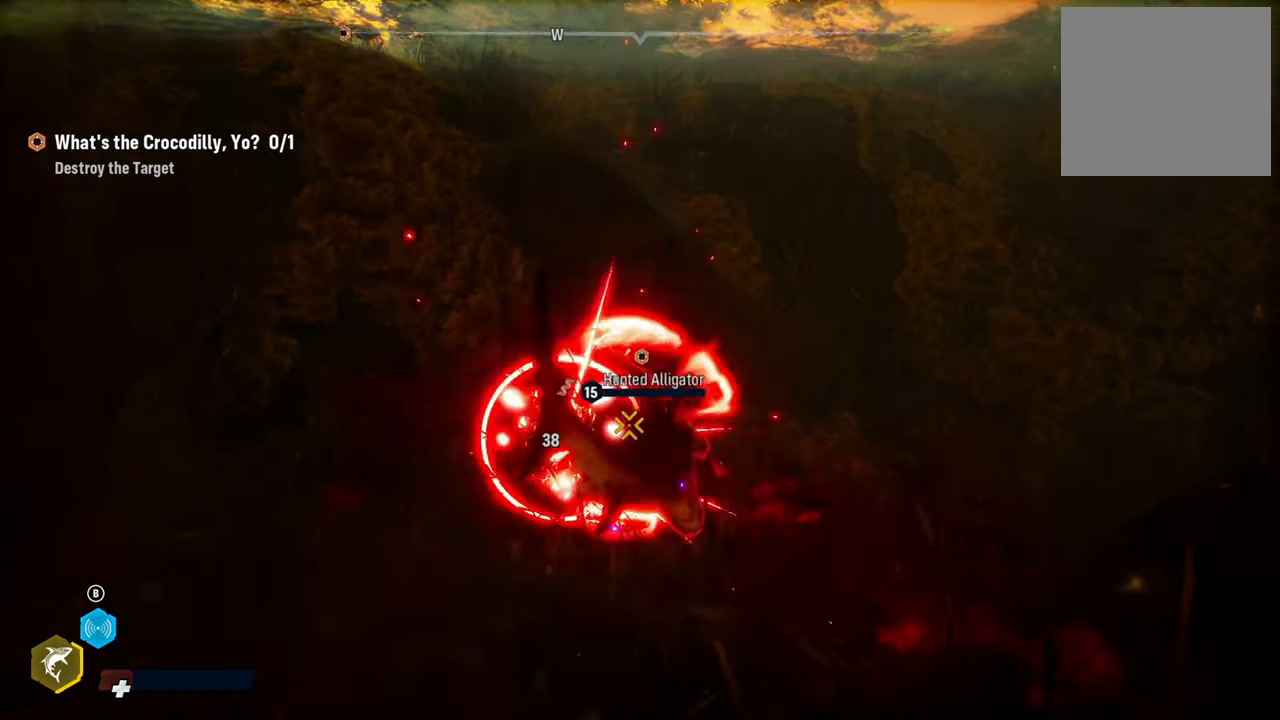
{"buttons": ["R2"], "left_stick": "down-left", "right_stick": "center", "events": [[60, "R2", "up"], [100, "R2", "down"], [240, "left_stick", "down-left"], [260, "R2", "up"], [300, "R2", "down"], [460, "R2", "up"], [500, "R2", "down"]]}
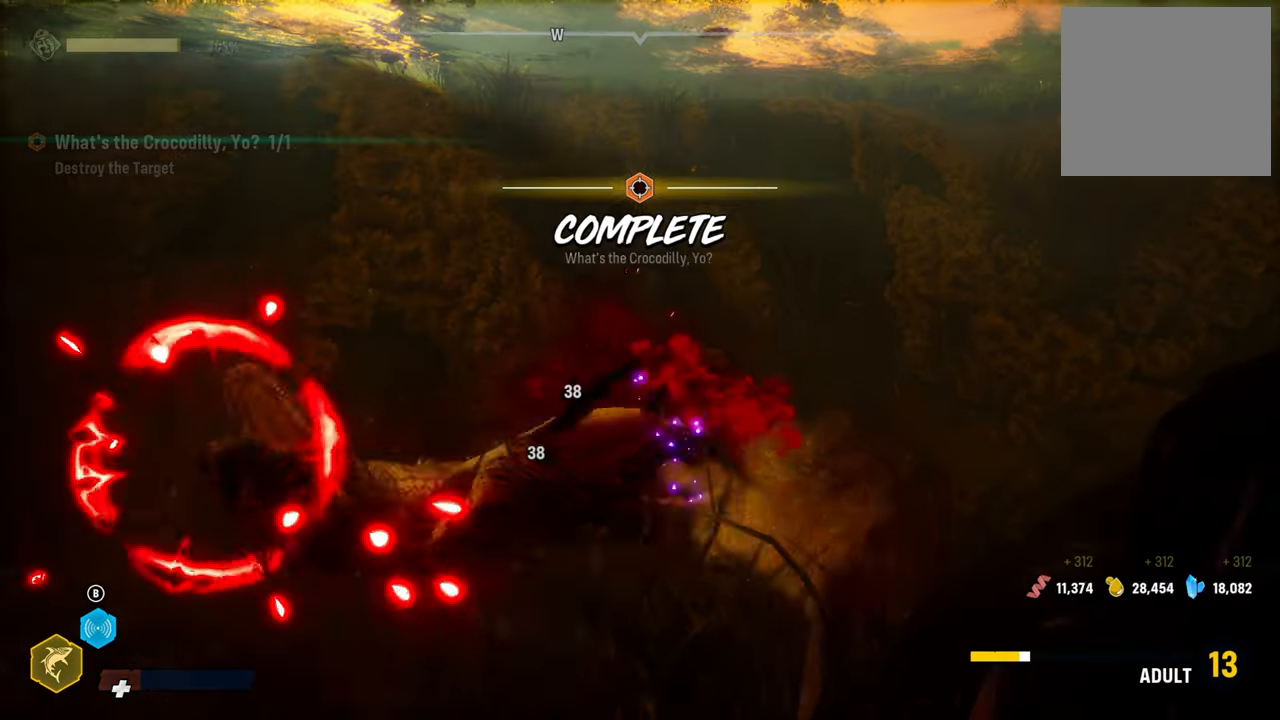
{"buttons": ["R2"], "left_stick": "center", "right_stick": "center", "events": [[240, "left_stick", "center"], [360, "R2", "up"], [420, "R2", "down"]]}
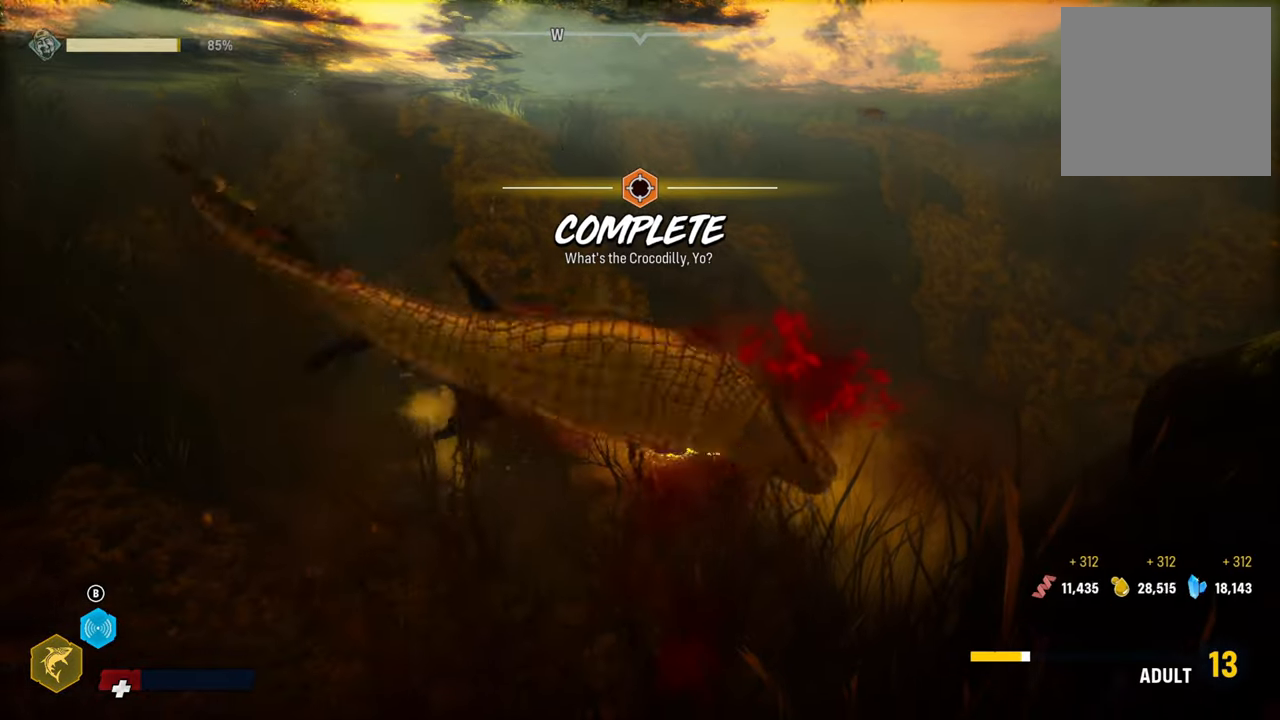
{"buttons": ["R2"], "left_stick": "center", "right_stick": "center", "events": [[320, "R2", "up"], [360, "R2", "down"]]}
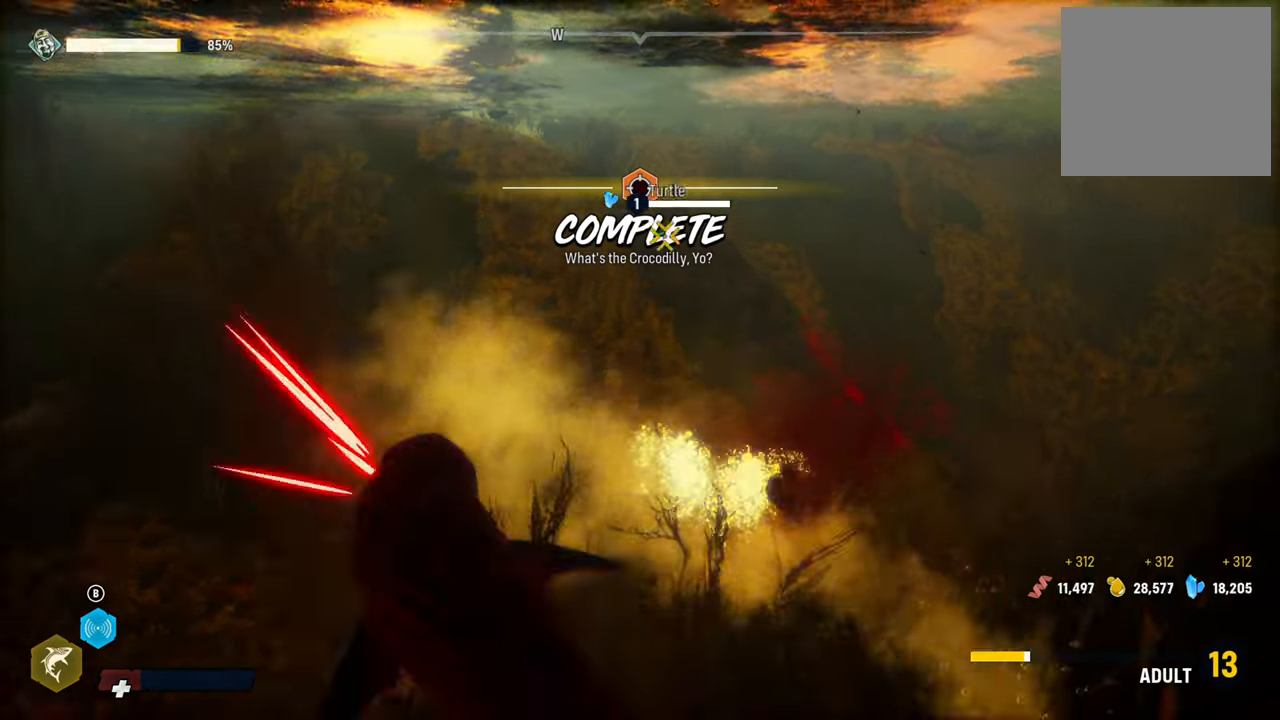
{"buttons": [], "left_stick": "center", "right_stick": "center", "events": [[40, "R2", "up"], [60, "R2", "down"], [240, "R2", "up"], [260, "R2", "down"], [460, "R2", "up"]]}
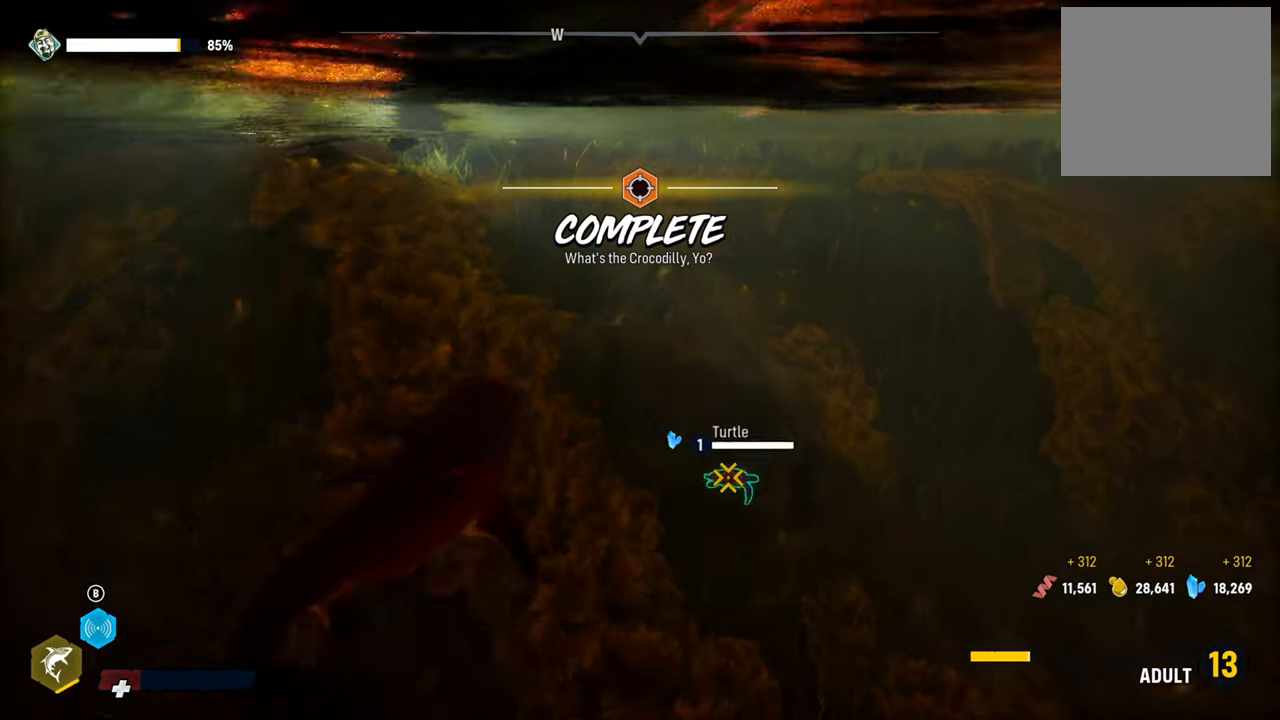
{"buttons": [], "left_stick": "center", "right_stick": "down-right", "events": [[340, "right_stick", "right"], [420, "right_stick", "down-right"]]}
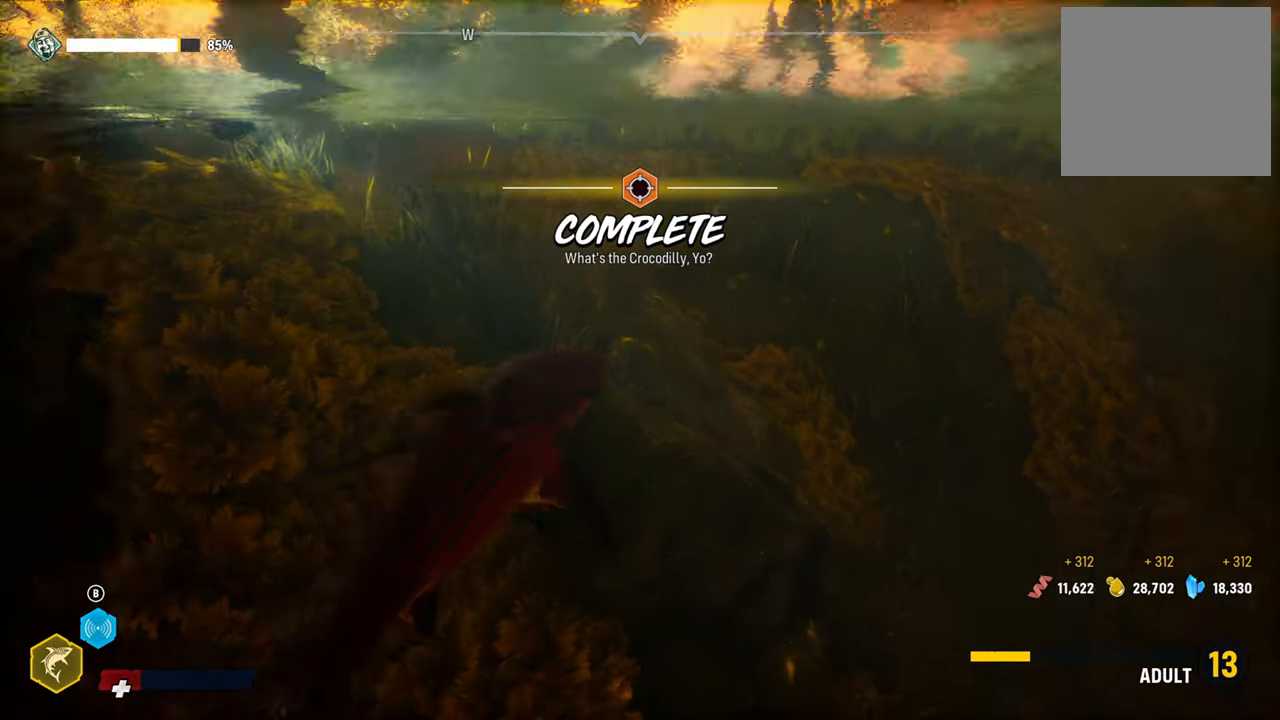
{"buttons": [], "left_stick": "center", "right_stick": "down-right", "events": []}
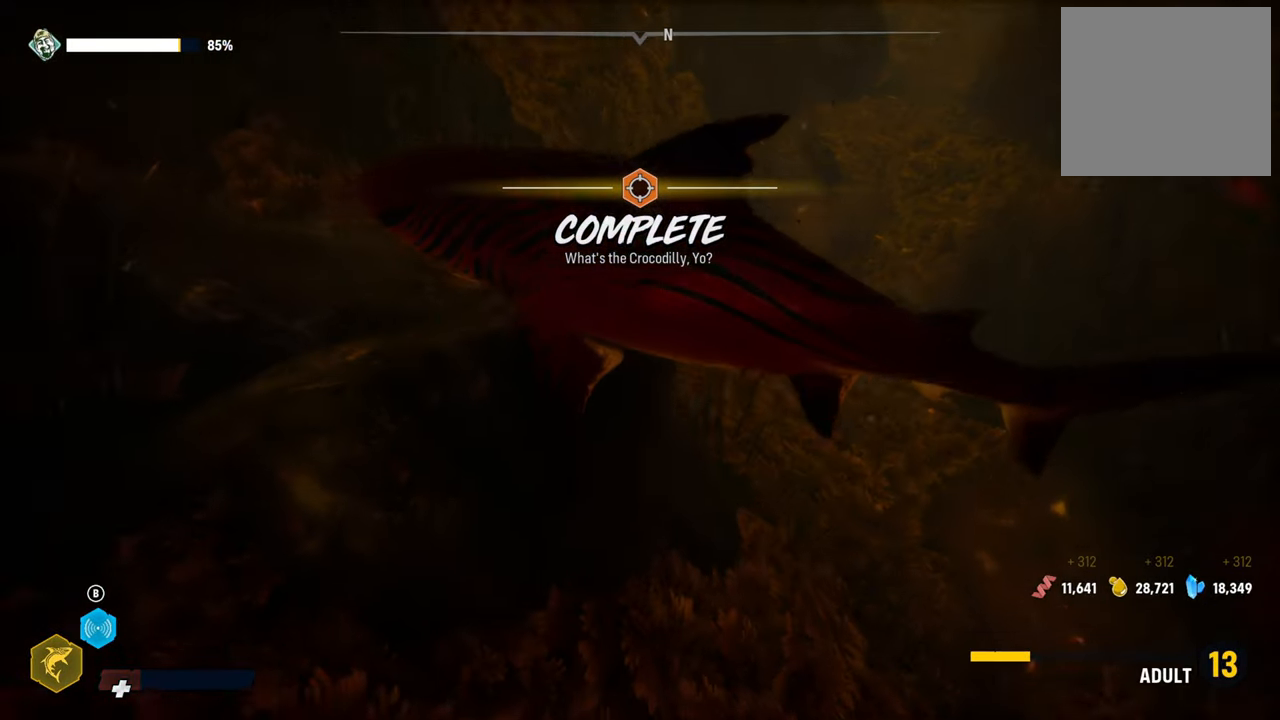
{"buttons": [], "left_stick": "up-right", "right_stick": "right", "events": [[140, "right_stick", "center"], [260, "right_stick", "down"], [300, "left_stick", "right"], [420, "right_stick", "right"], [440, "left_stick", "up-right"]]}
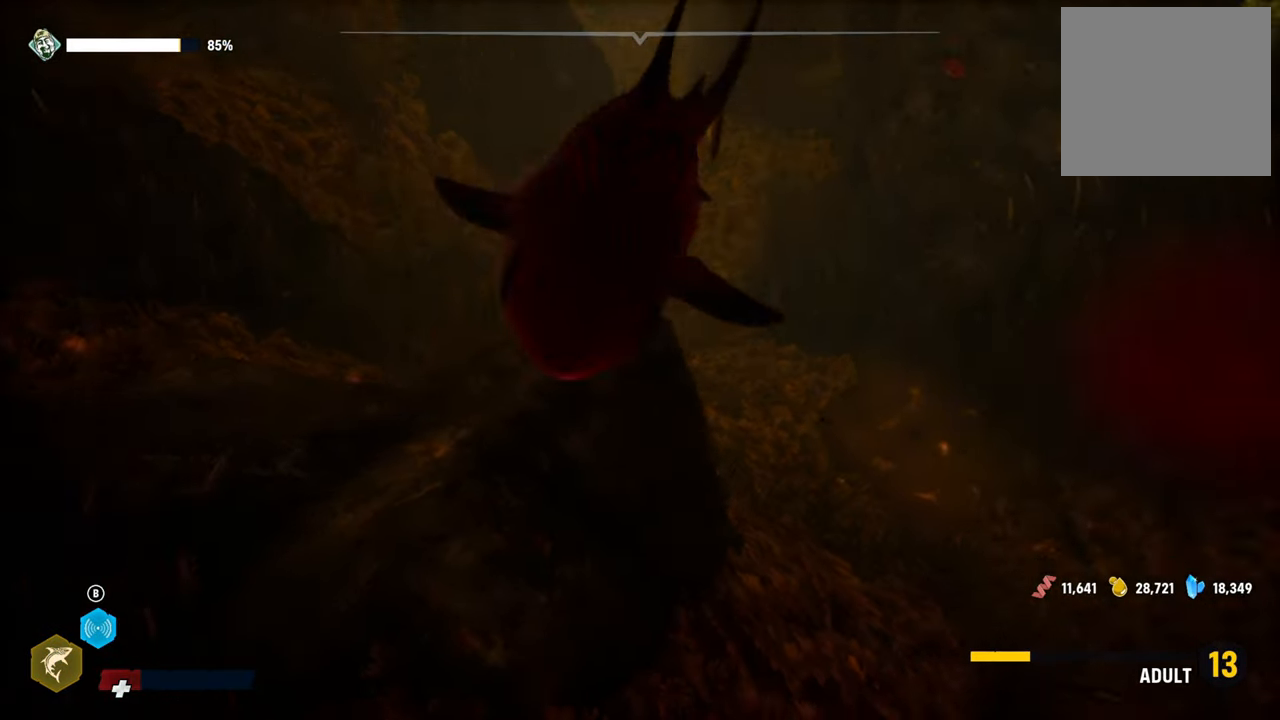
{"buttons": [], "left_stick": "center", "right_stick": "center", "events": [[120, "left_stick", "center"], [140, "right_stick", "center"], [340, "B", "down"], [500, "B", "up"]]}
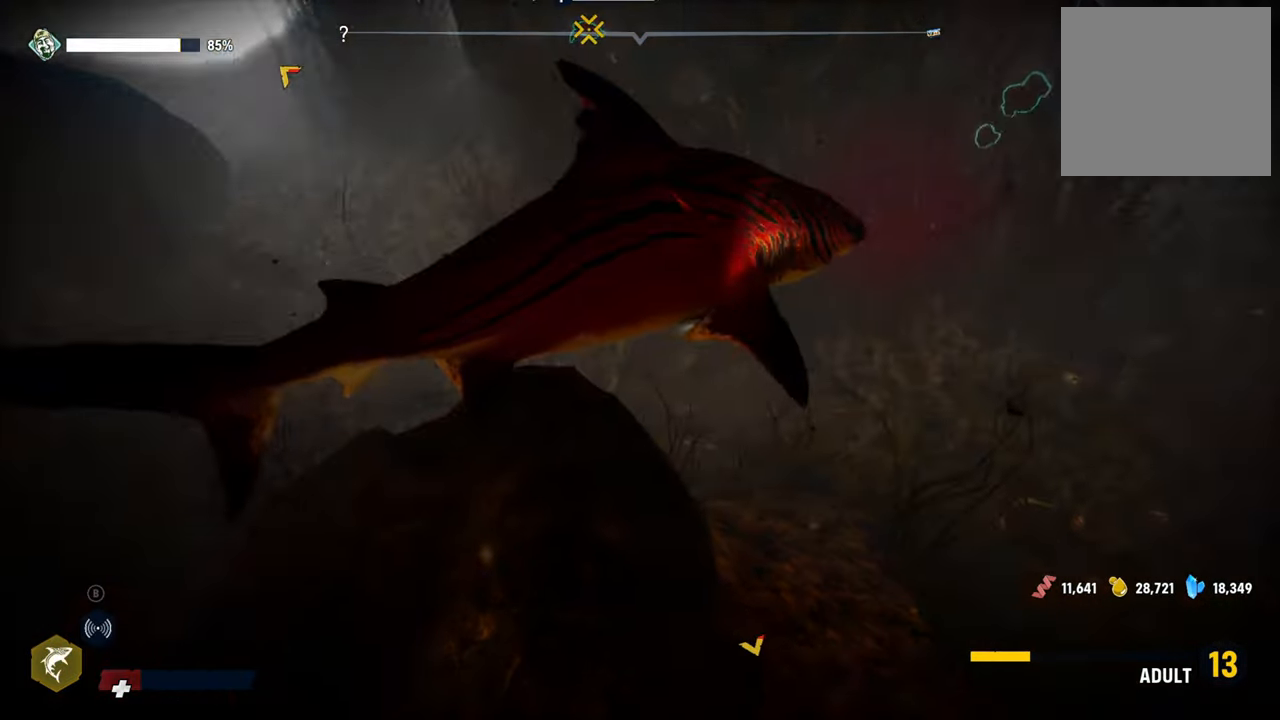
{"buttons": [], "left_stick": "up-right", "right_stick": "center", "events": [[360, "left_stick", "up-right"]]}
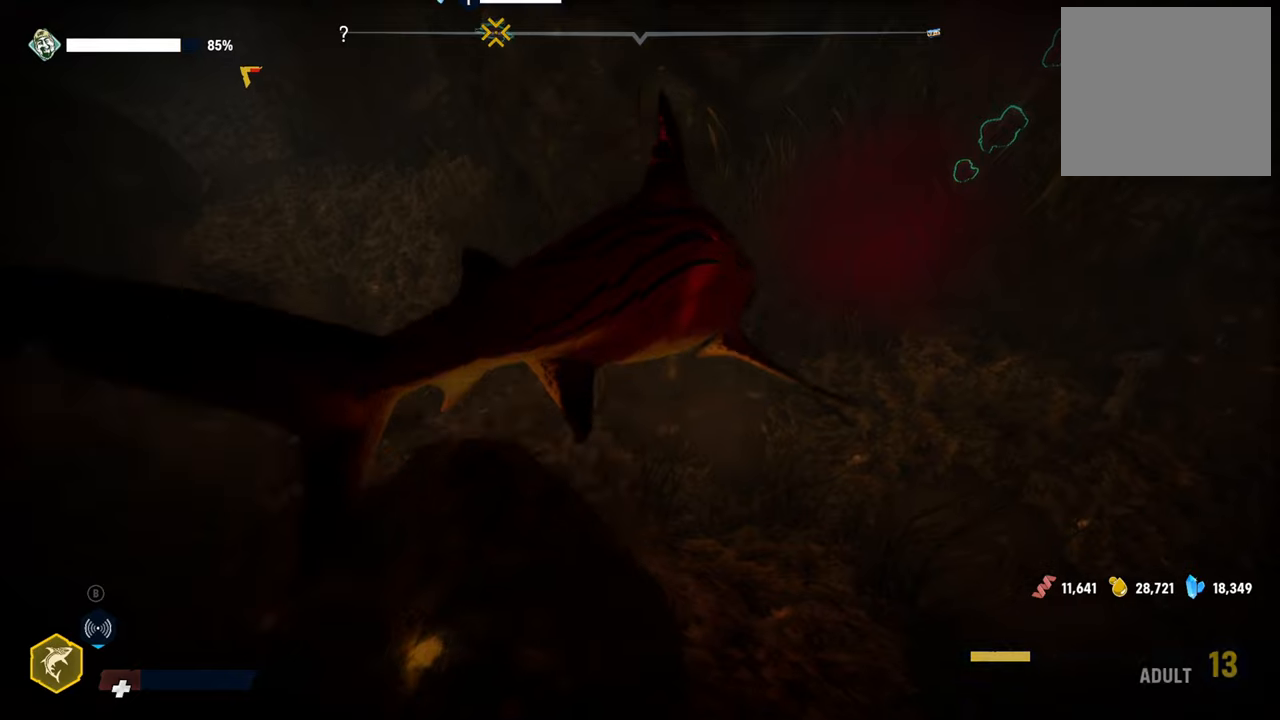
{"buttons": [], "left_stick": "center", "right_stick": "up-right", "events": [[120, "right_stick", "up-right"], [260, "left_stick", "center"], [300, "right_stick", "center"], [460, "right_stick", "up-right"]]}
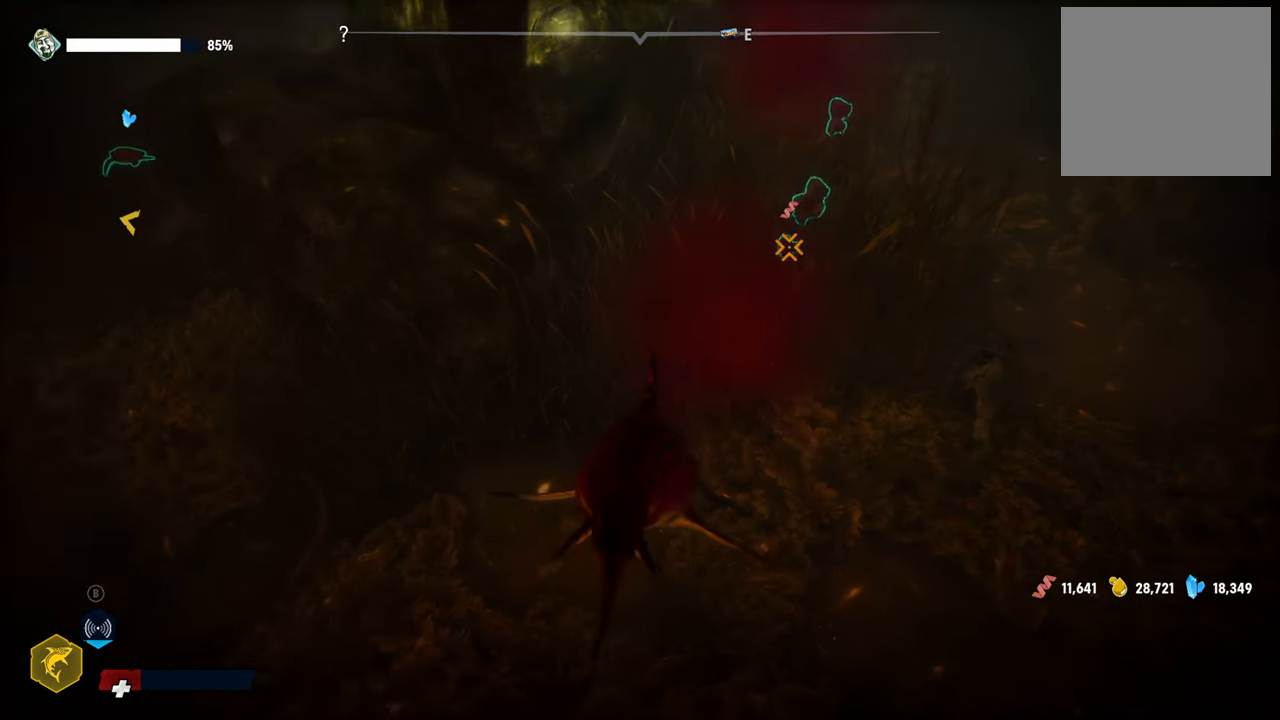
{"buttons": [], "left_stick": "center", "right_stick": "center", "events": [[160, "right_stick", "center"]]}
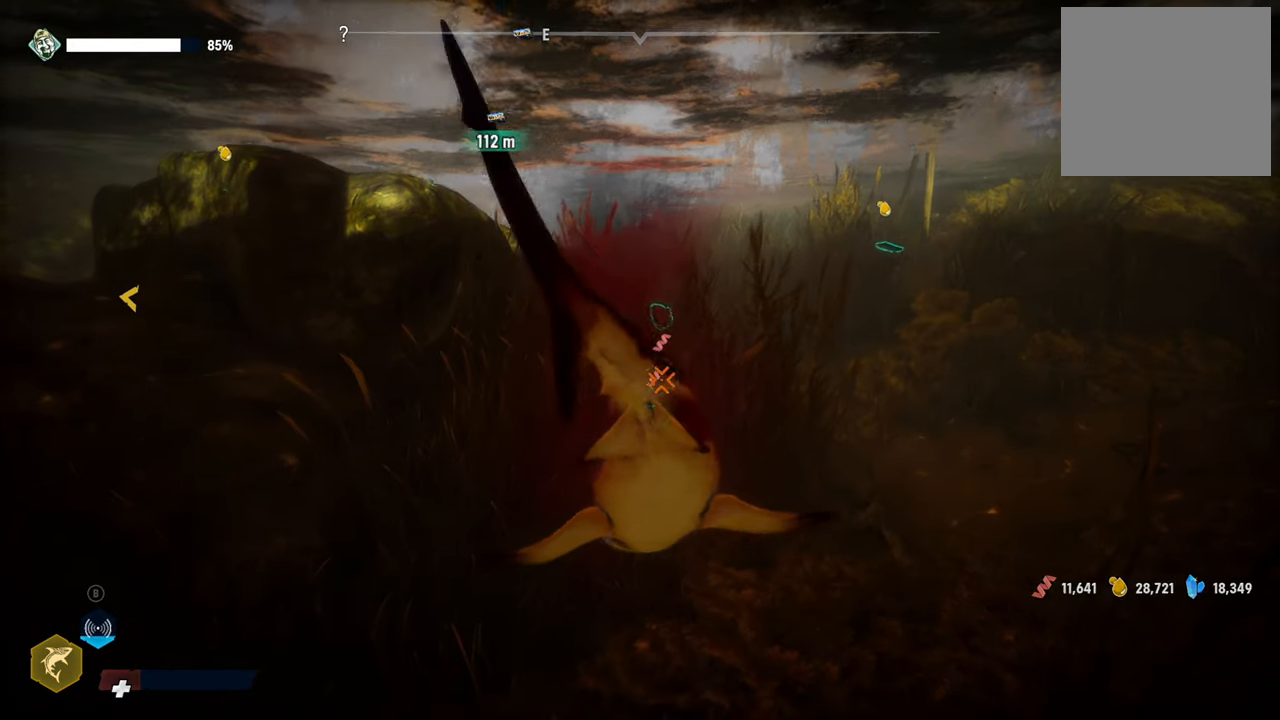
{"buttons": [], "left_stick": "center", "right_stick": "center", "events": [[60, "R2", "down"], [200, "R2", "up"], [300, "R2", "down"], [460, "R2", "up"]]}
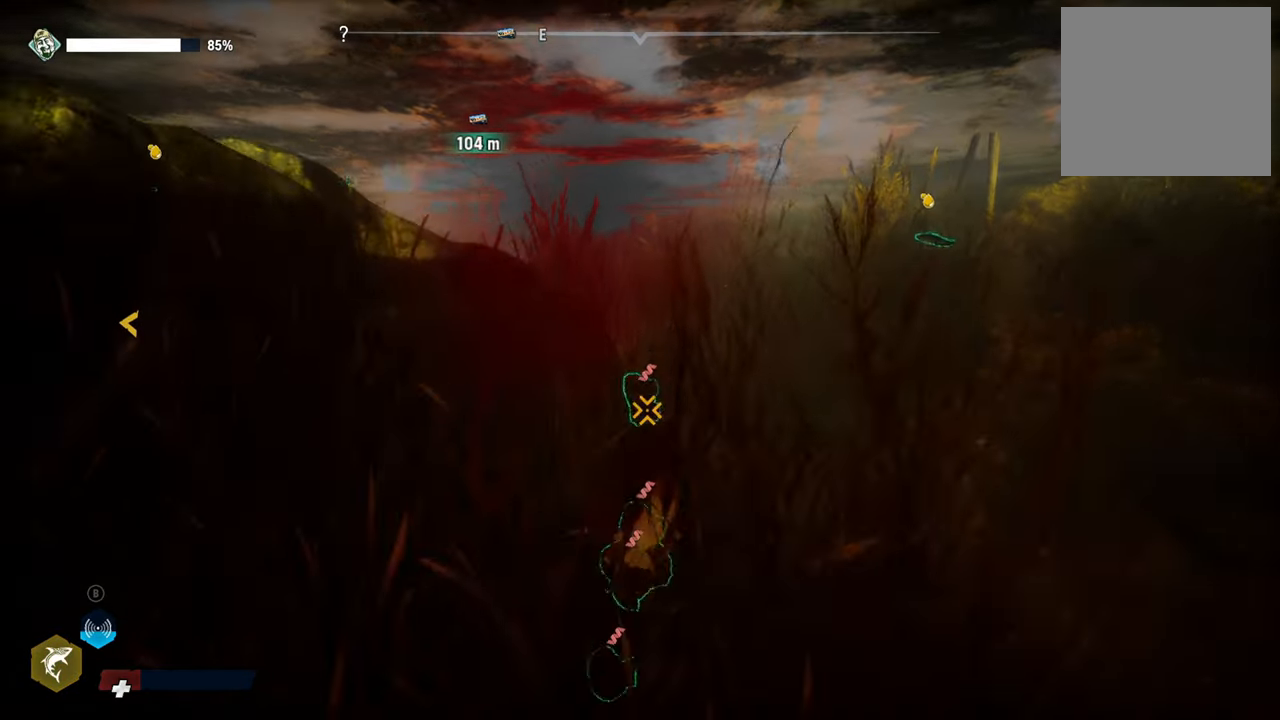
{"buttons": [], "left_stick": "down", "right_stick": "center", "events": [[40, "R2", "down"], [100, "left_stick", "down"], [180, "R2", "up"], [280, "R2", "down"], [440, "R2", "up"]]}
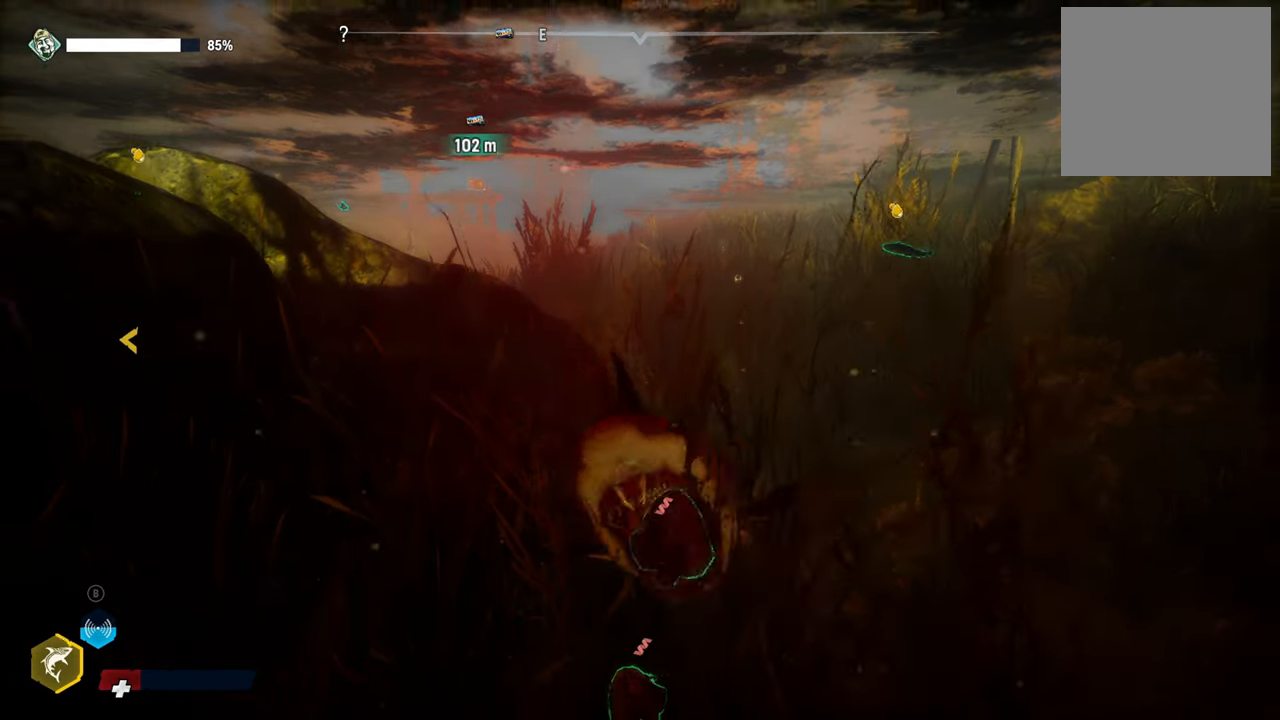
{"buttons": ["R2"], "left_stick": "down", "right_stick": "center", "events": [[20, "R2", "down"], [200, "R2", "up"], [380, "R2", "down"]]}
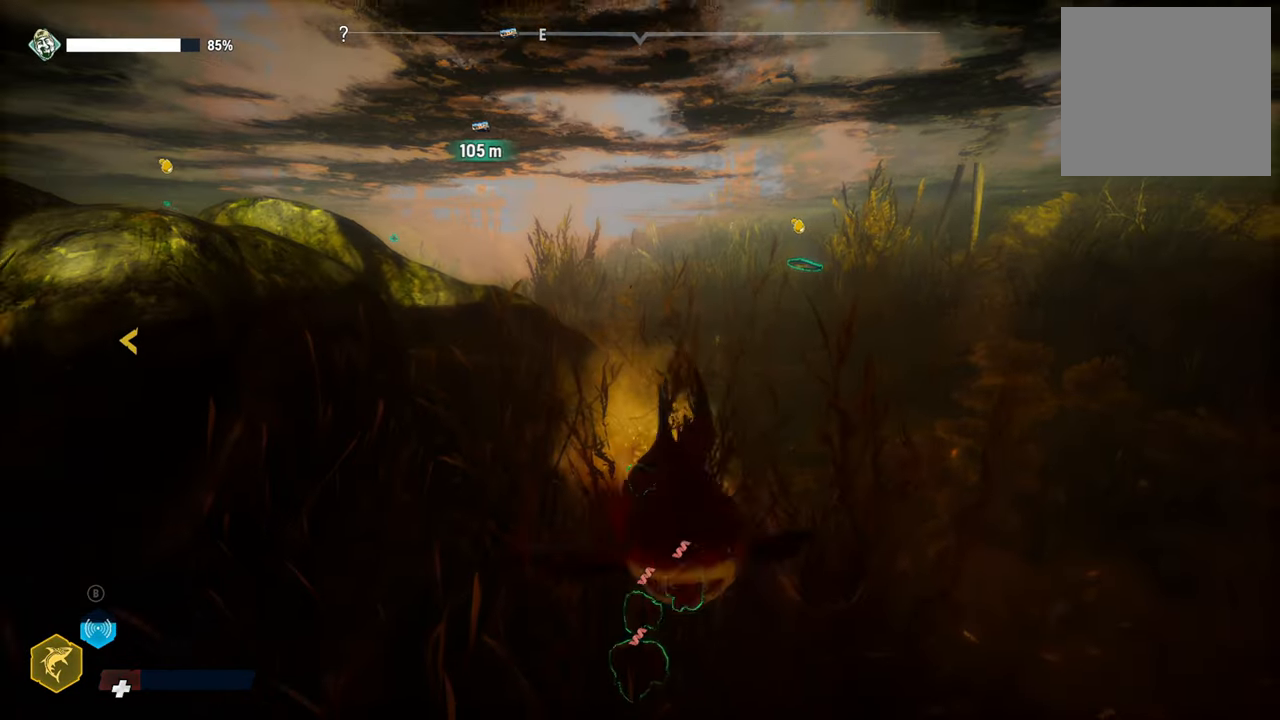
{"buttons": [], "left_stick": "down", "right_stick": "center", "events": [[60, "R2", "up"], [80, "left_stick", "center"], [300, "R2", "down"], [380, "left_stick", "down"], [500, "R2", "up"]]}
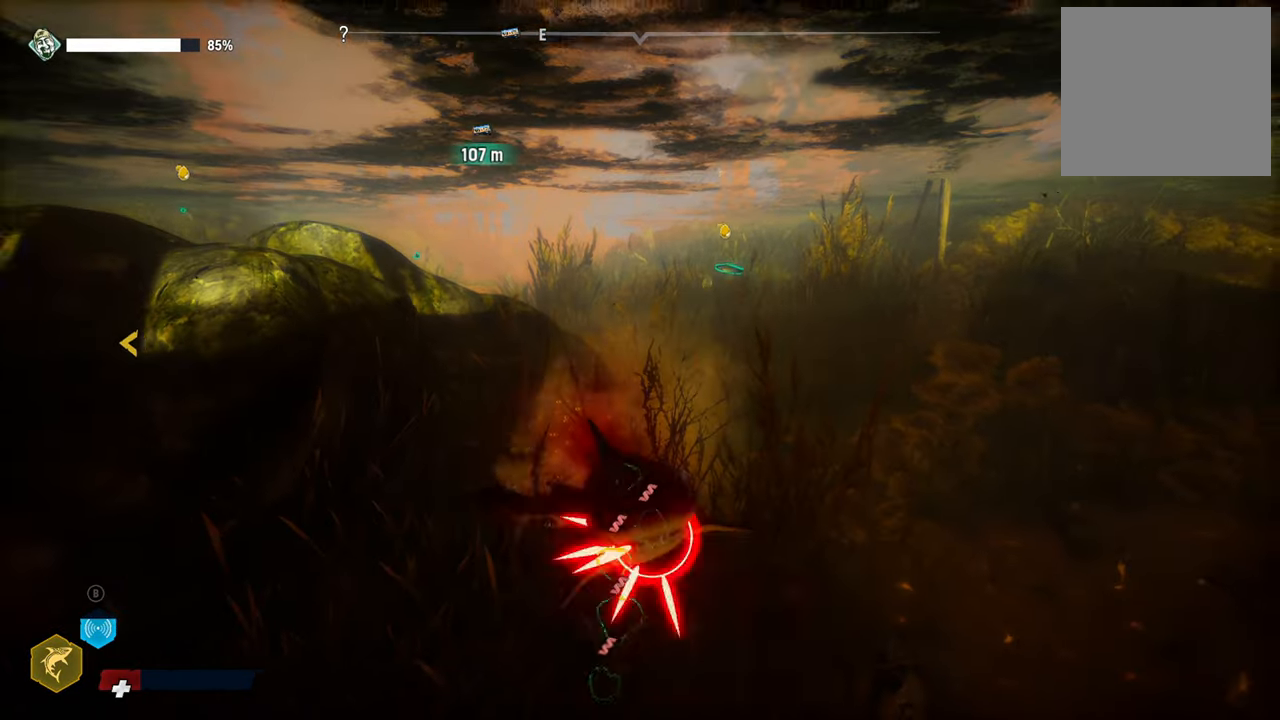
{"buttons": [], "left_stick": "center", "right_stick": "center", "events": [[180, "R2", "down"], [200, "left_stick", "down-right"], [320, "left_stick", "center"], [360, "R2", "up"]]}
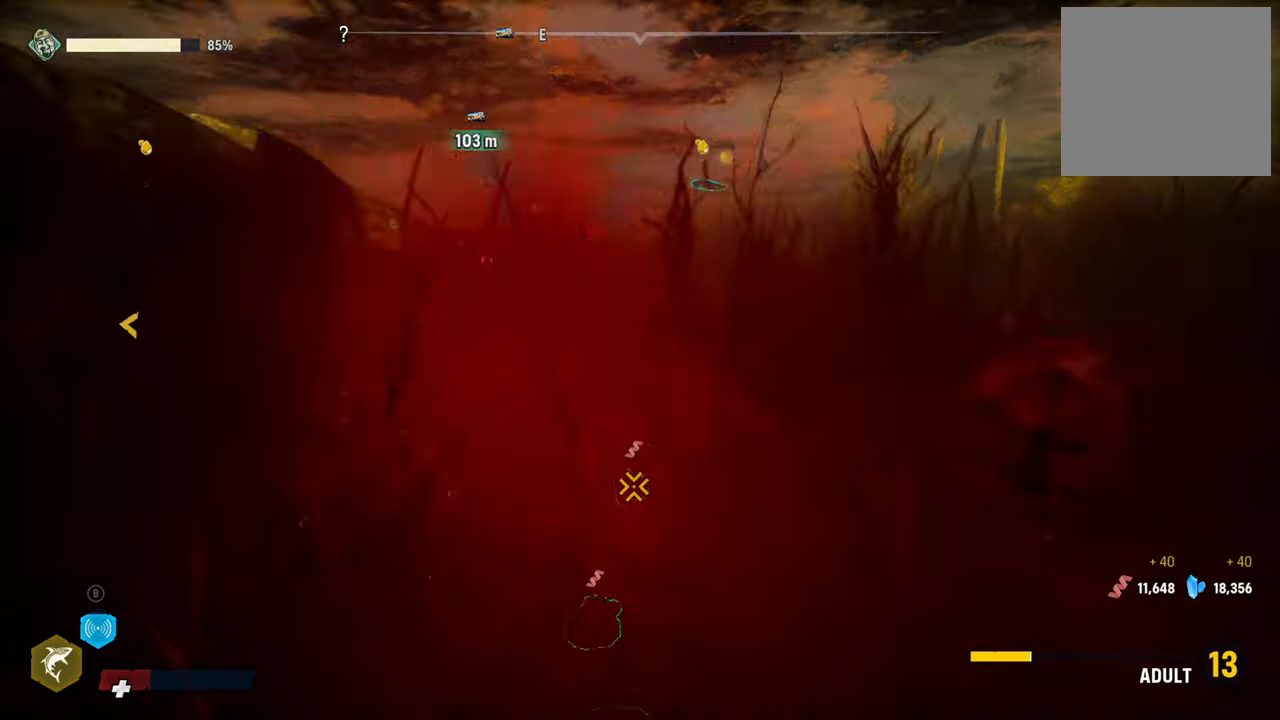
{"buttons": [], "left_stick": "down", "right_stick": "center", "events": [[120, "left_stick", "down"], [260, "R2", "down"], [440, "R2", "up"]]}
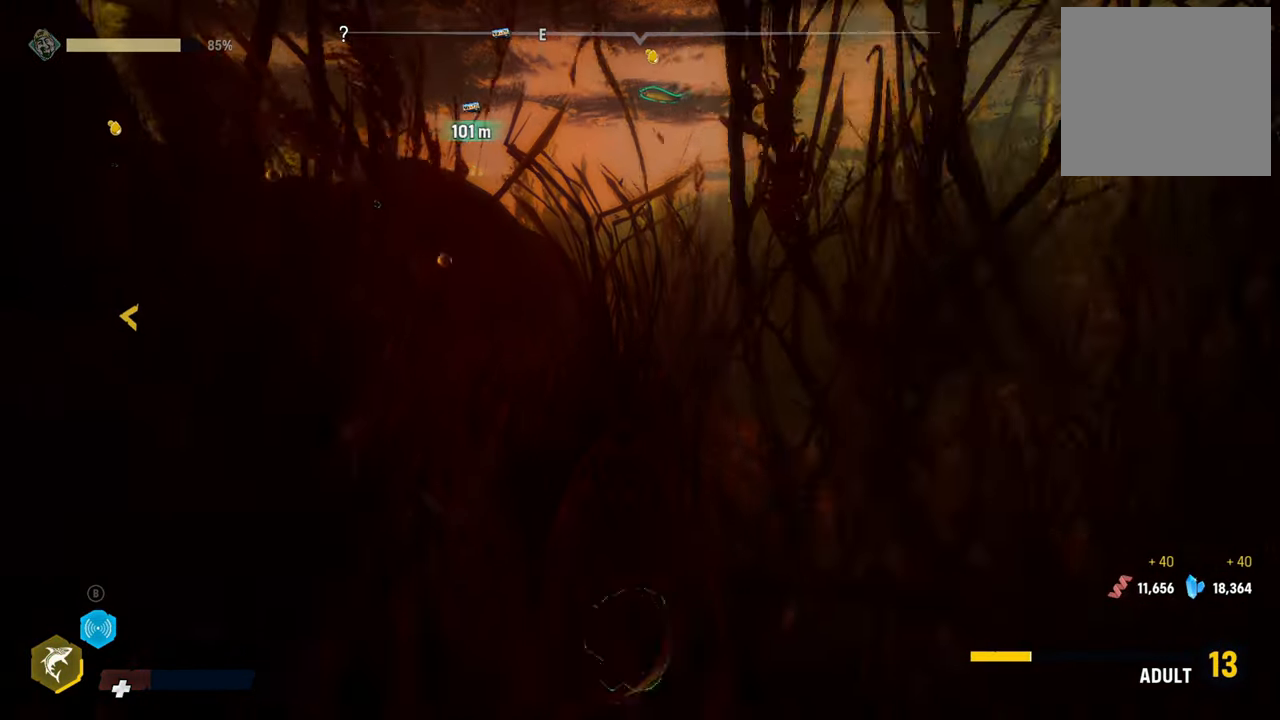
{"buttons": [], "left_stick": "down", "right_stick": "center", "events": [[40, "R2", "down"], [220, "R2", "up"], [300, "R2", "down"], [480, "R2", "up"]]}
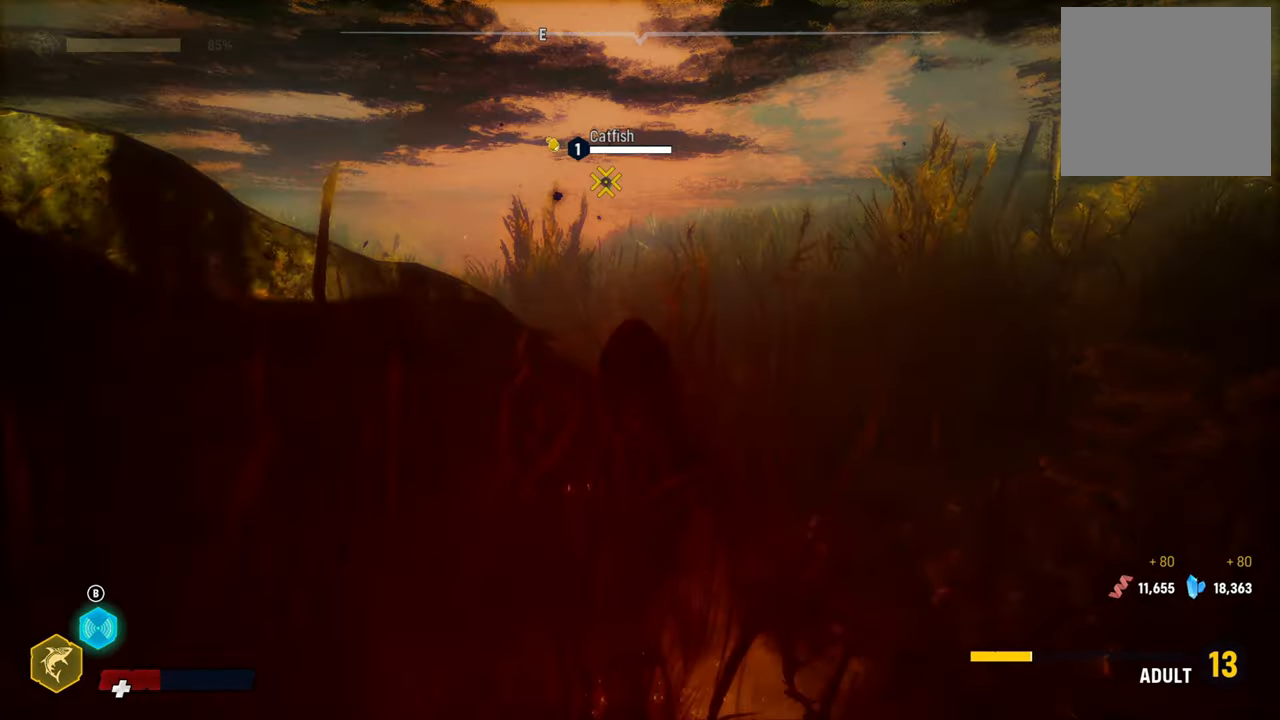
{"buttons": [], "left_stick": "down", "right_stick": "center", "events": [[80, "R2", "down"], [220, "R2", "up"], [320, "R2", "down"], [500, "R2", "up"]]}
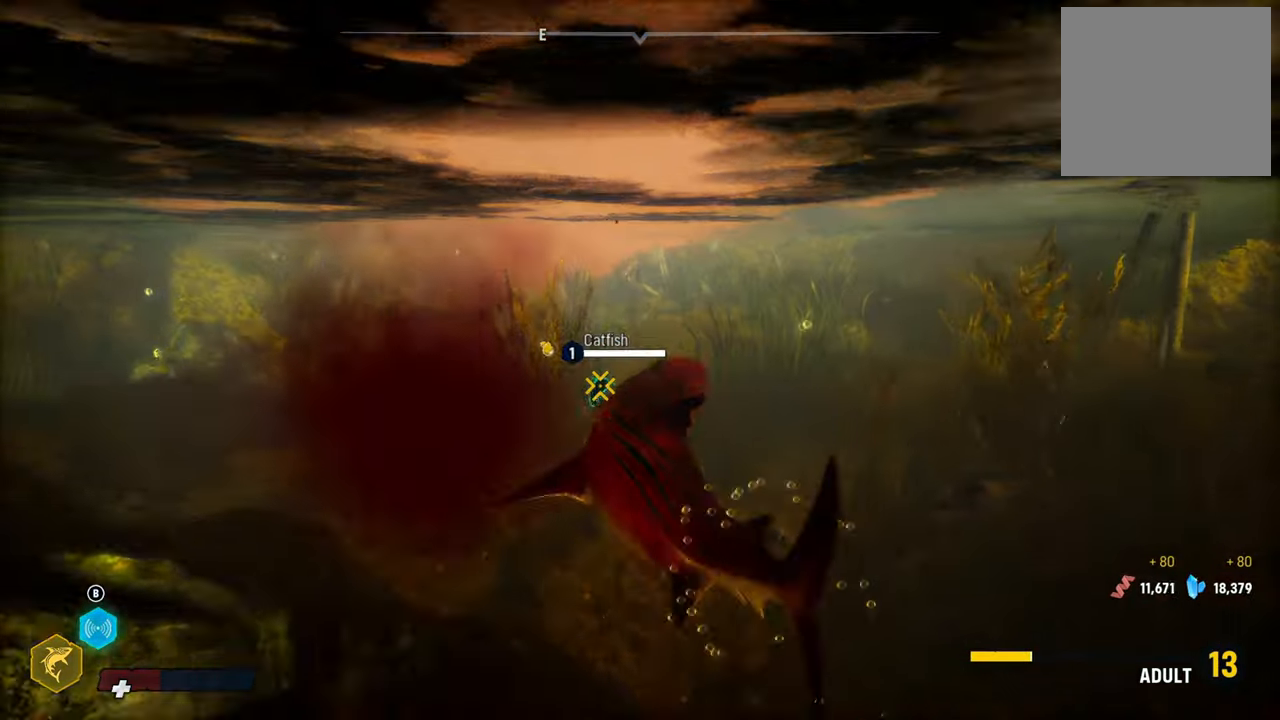
{"buttons": ["R2"], "left_stick": "center", "right_stick": "center", "events": [[240, "R2", "down"], [260, "left_stick", "up-right"], [400, "left_stick", "center"], [440, "R2", "up"], [500, "R2", "down"]]}